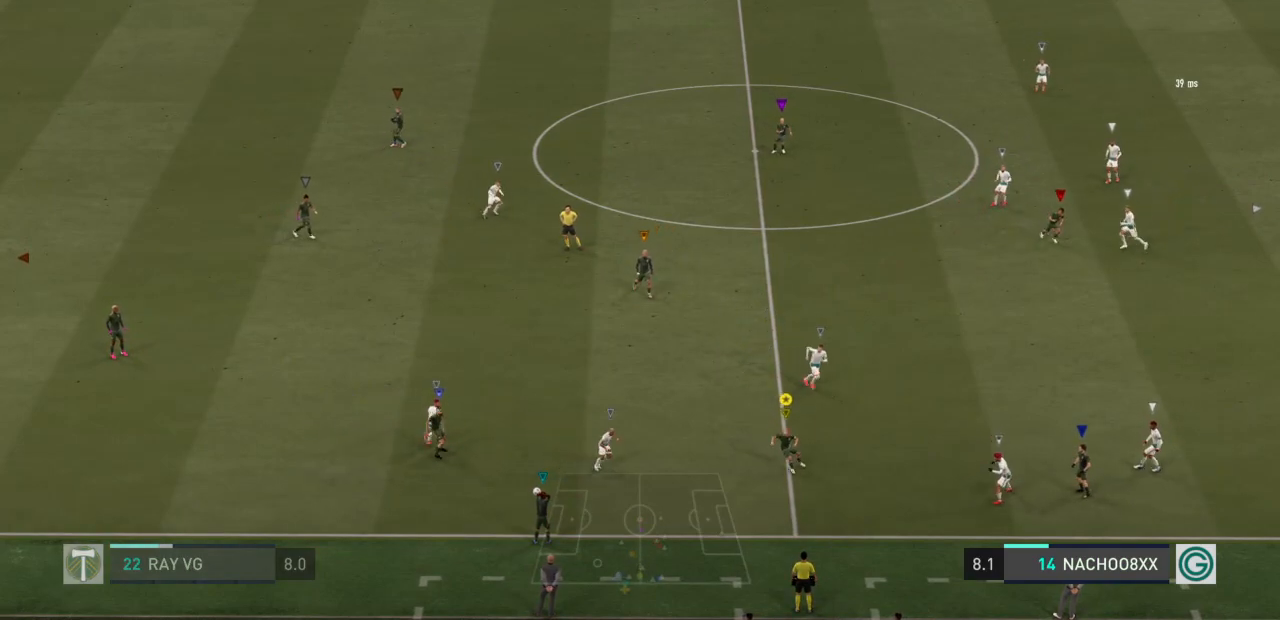
Gameplay with a controller (PlayStation layout); each line is a JSON object with the inputs held at the frame after it. "events" lists button and stick changes between this image and that frame as [ms after this image, input, new state], when the widget could be followed in between. Not read: L3 R3.
{"buttons": [], "left_stick": "down-left", "right_stick": "center", "events": [[17, "left_stick", "down-right"], [450, "left_stick", "down-left"]]}
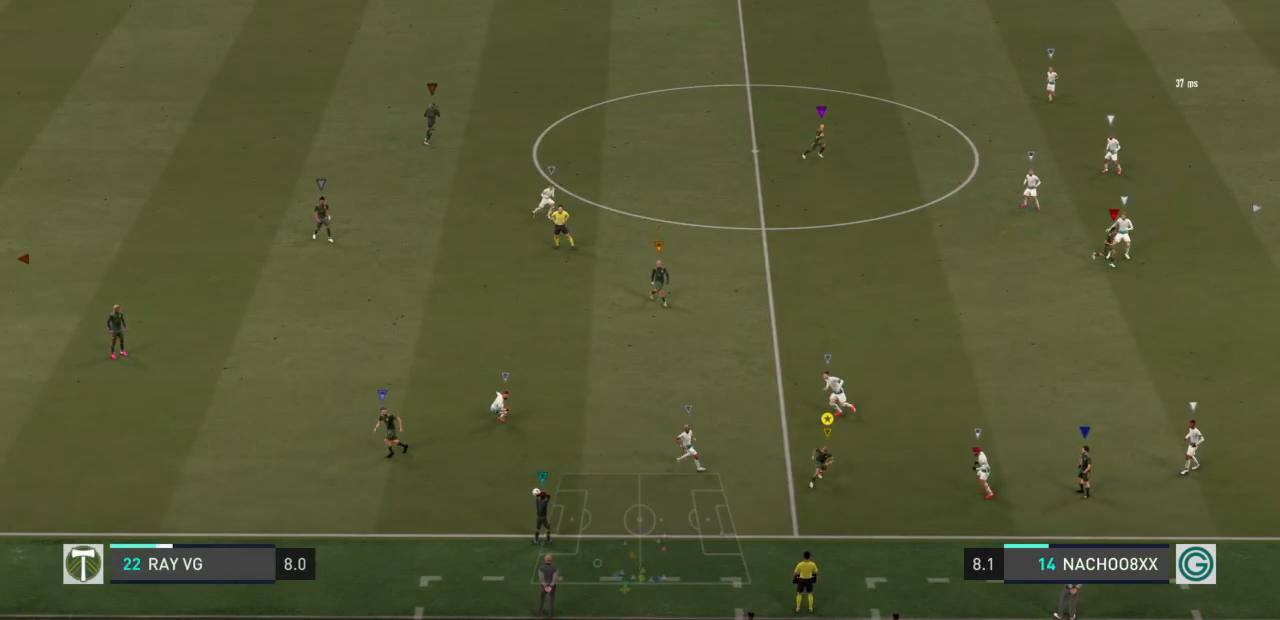
{"buttons": [], "left_stick": "up", "right_stick": "center", "events": [[50, "left_stick", "left"], [183, "left_stick", "up-left"], [500, "left_stick", "up"]]}
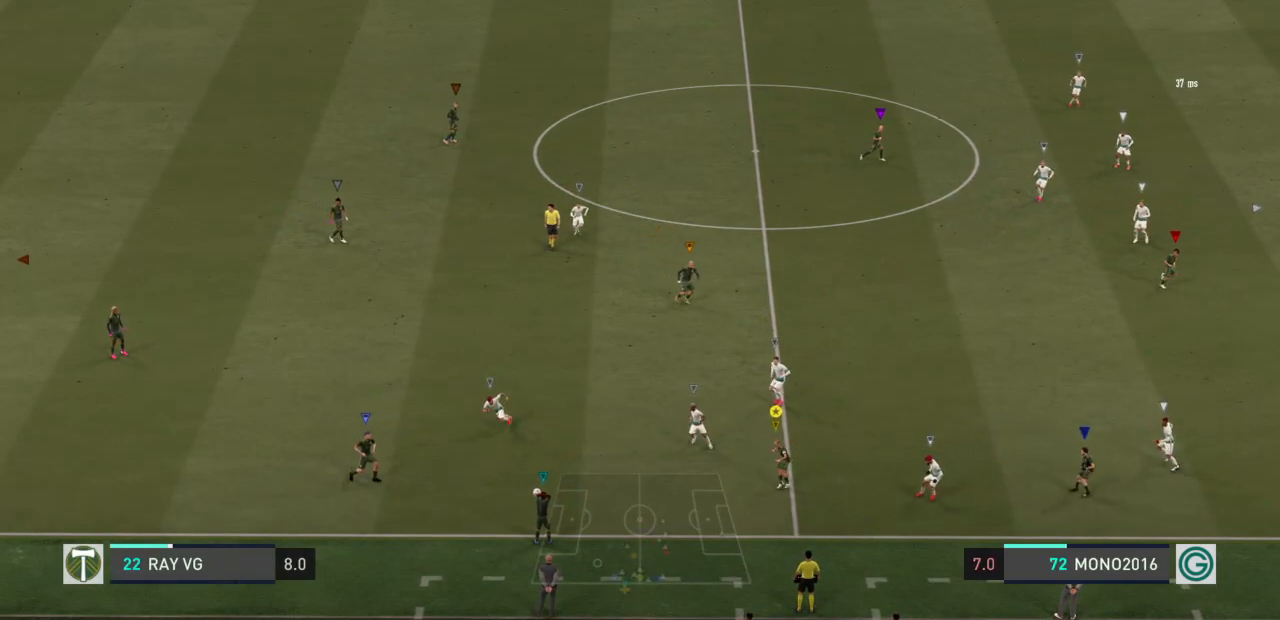
{"buttons": [], "left_stick": "up-right", "right_stick": "center", "events": [[100, "left_stick", "up-right"]]}
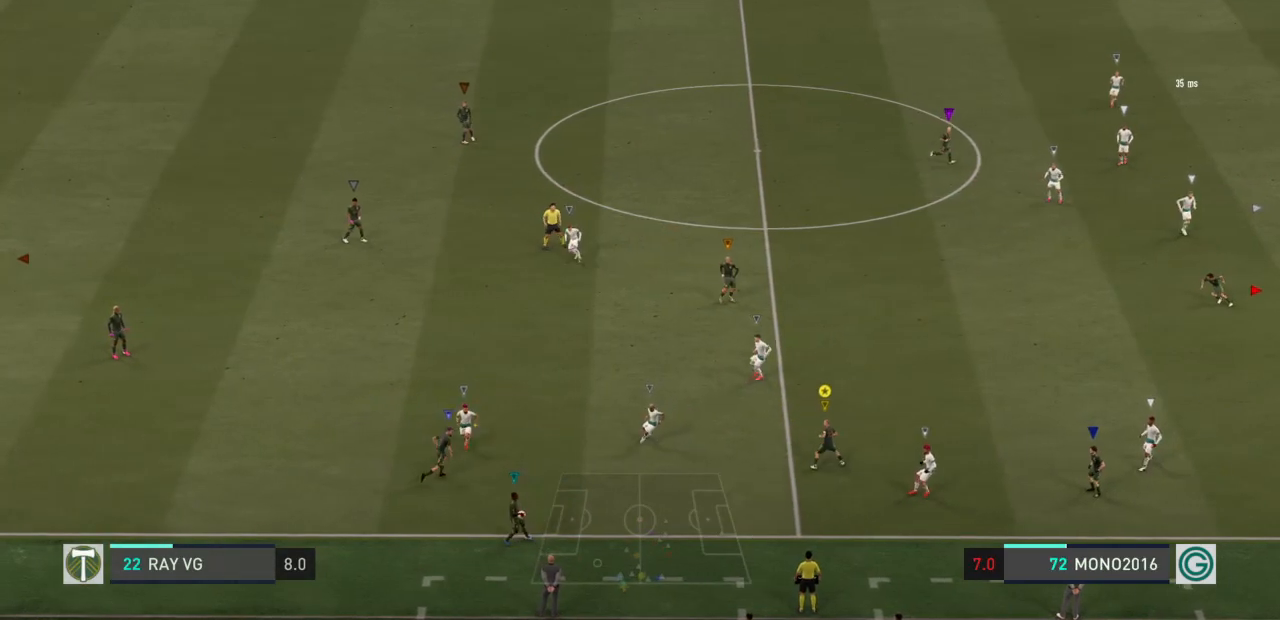
{"buttons": [], "left_stick": "up-right", "right_stick": "center", "events": []}
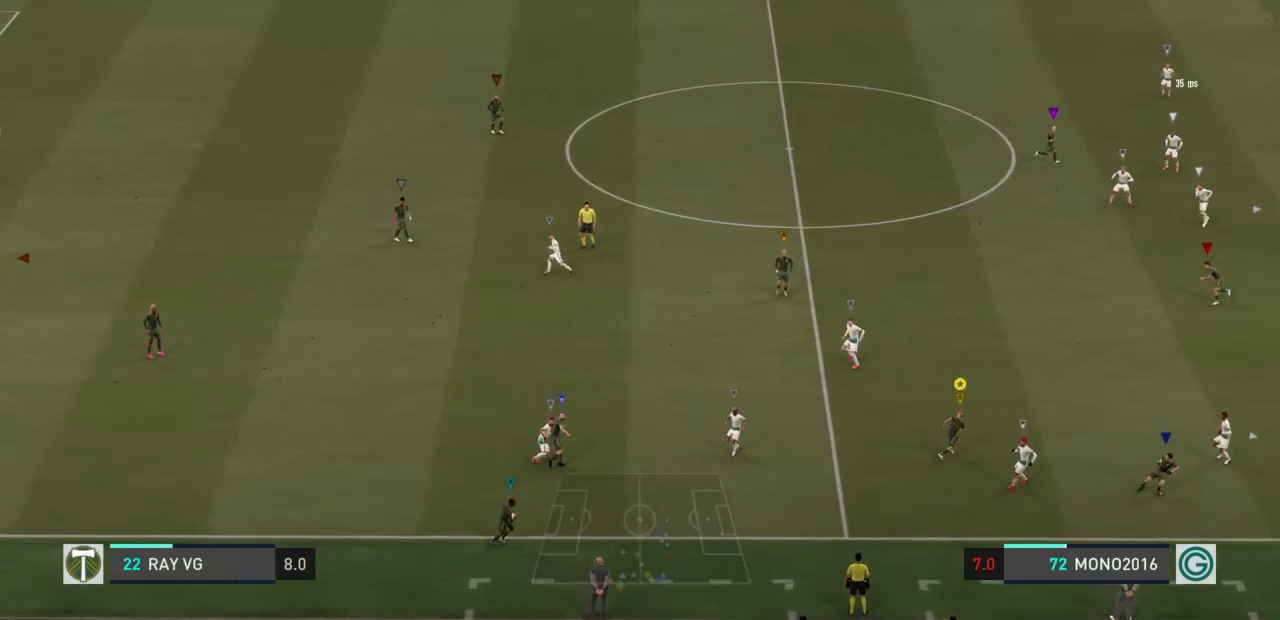
{"buttons": ["R2"], "left_stick": "up-right", "right_stick": "center", "events": [[200, "R2", "down"]]}
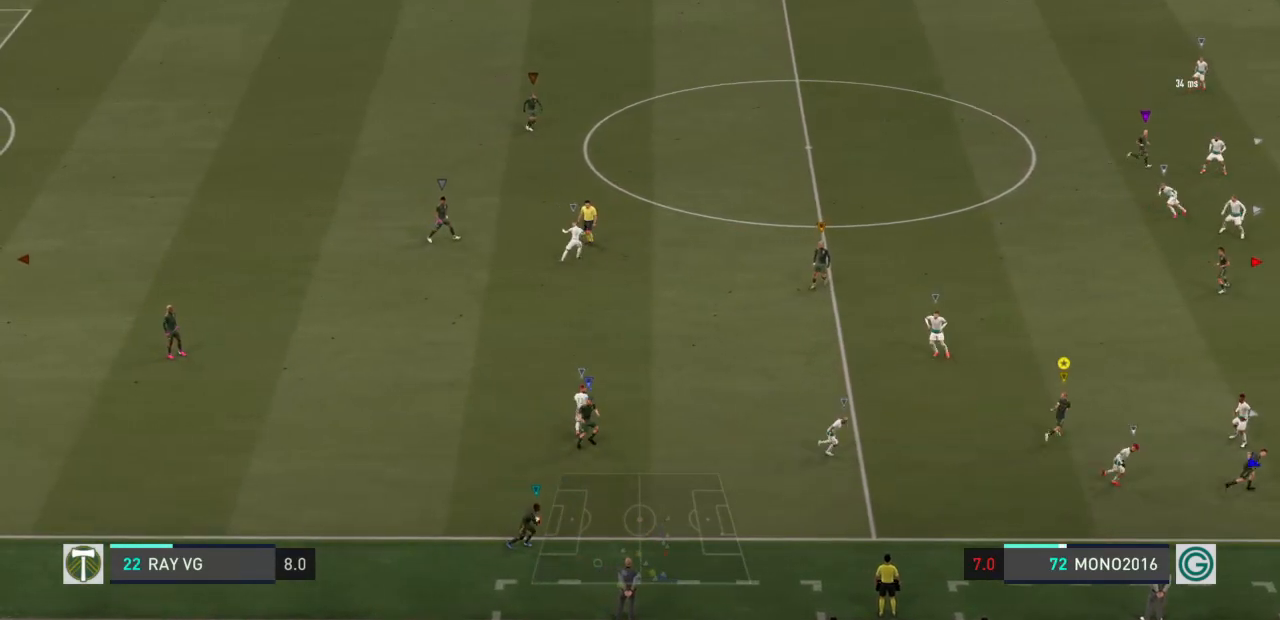
{"buttons": ["R2"], "left_stick": "up-right", "right_stick": "center", "events": []}
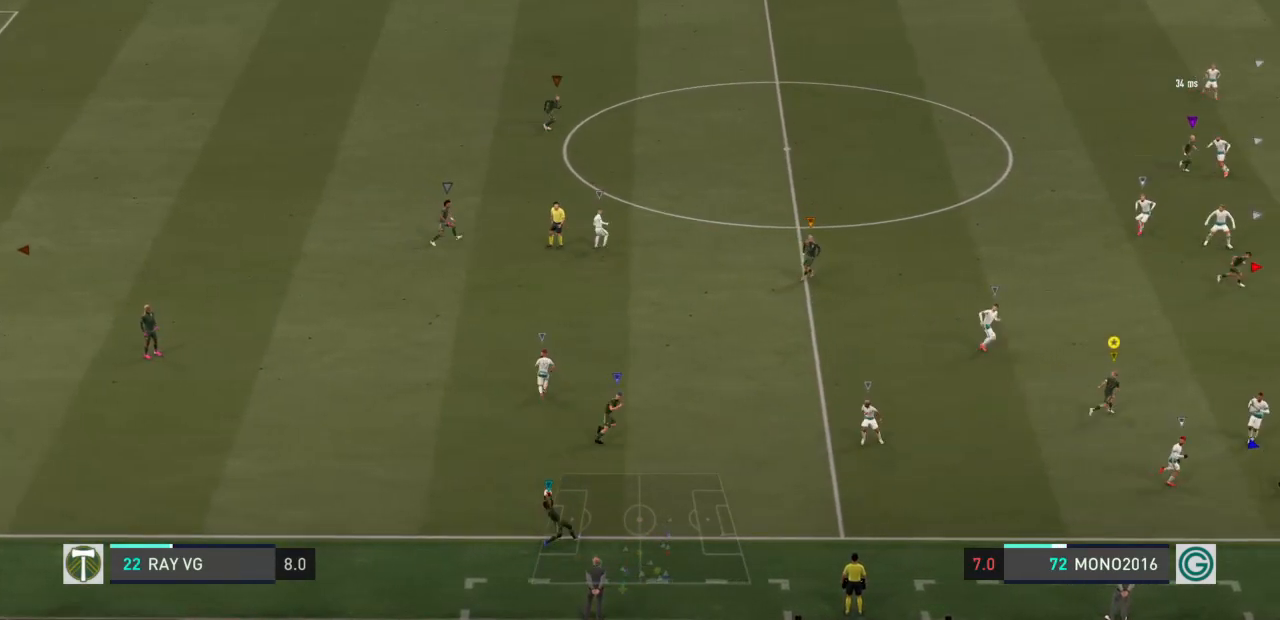
{"buttons": [], "left_stick": "right", "right_stick": "center", "events": [[67, "R2", "up"], [250, "left_stick", "right"]]}
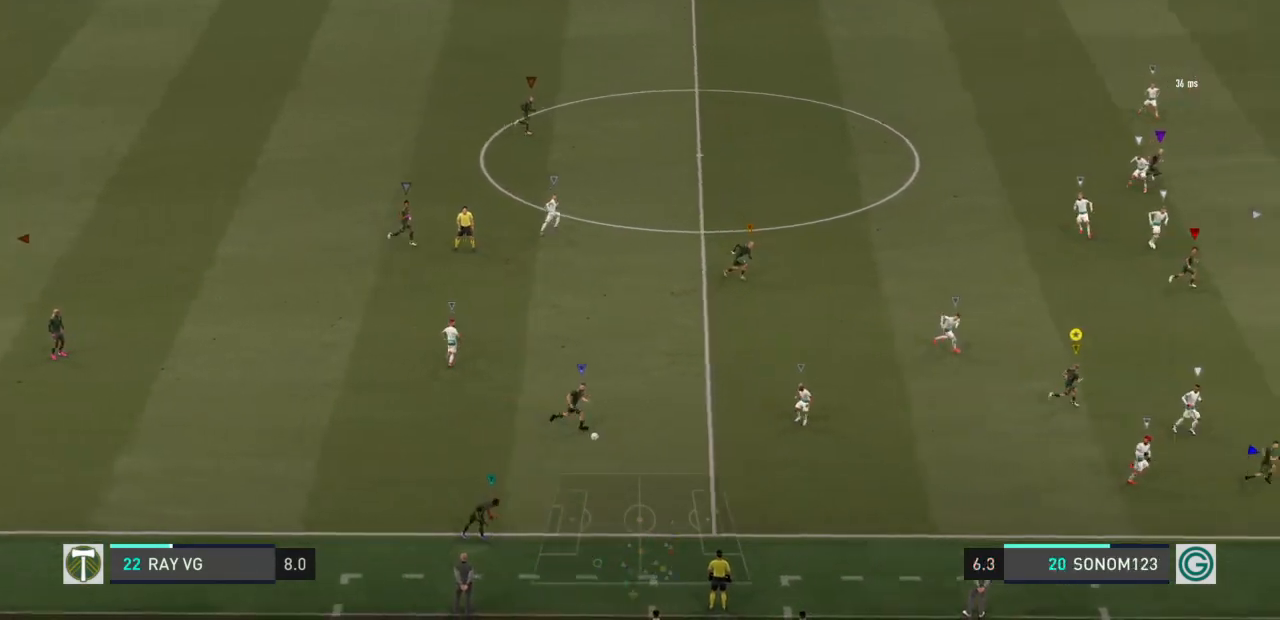
{"buttons": ["R2"], "left_stick": "up-right", "right_stick": "center", "events": [[350, "left_stick", "up-right"], [467, "R2", "down"]]}
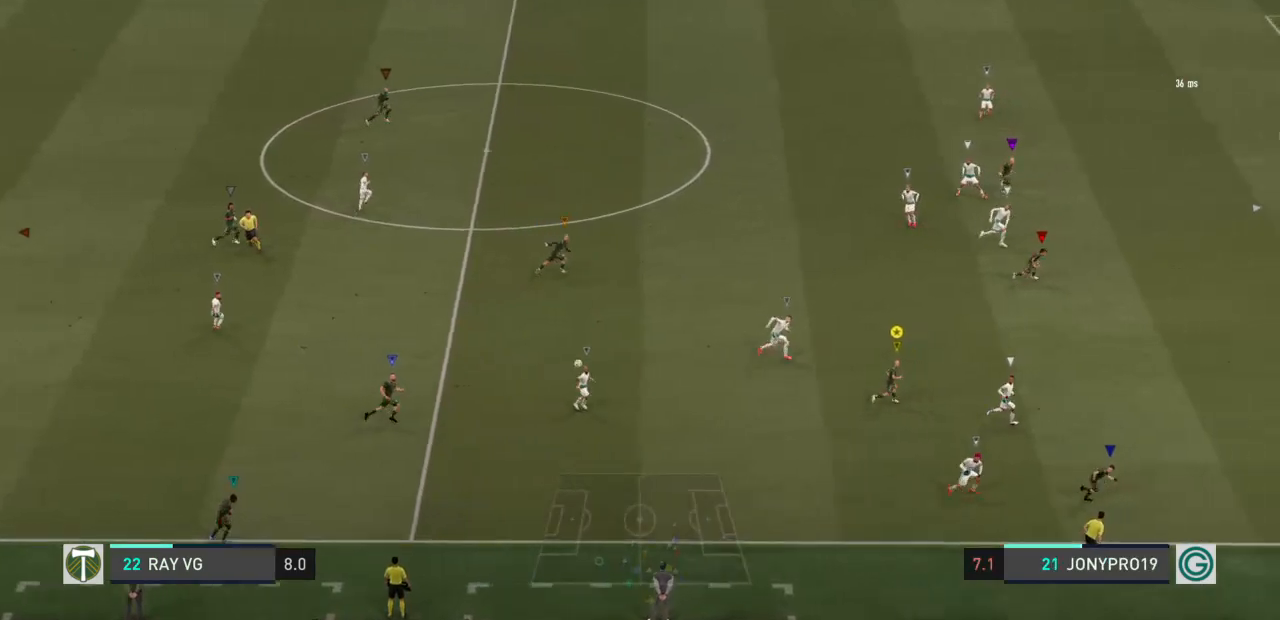
{"buttons": ["R2"], "left_stick": "right", "right_stick": "center", "events": [[33, "left_stick", "right"]]}
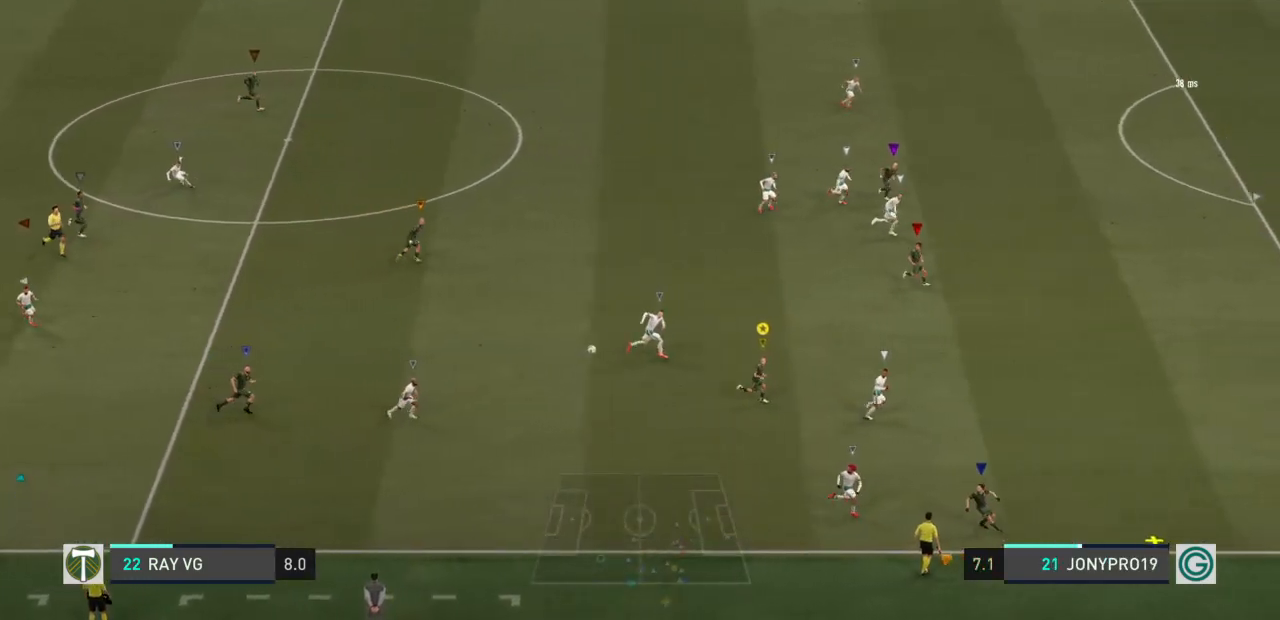
{"buttons": ["R2"], "left_stick": "right", "right_stick": "center", "events": [[100, "left_stick", "down-right"], [467, "left_stick", "right"]]}
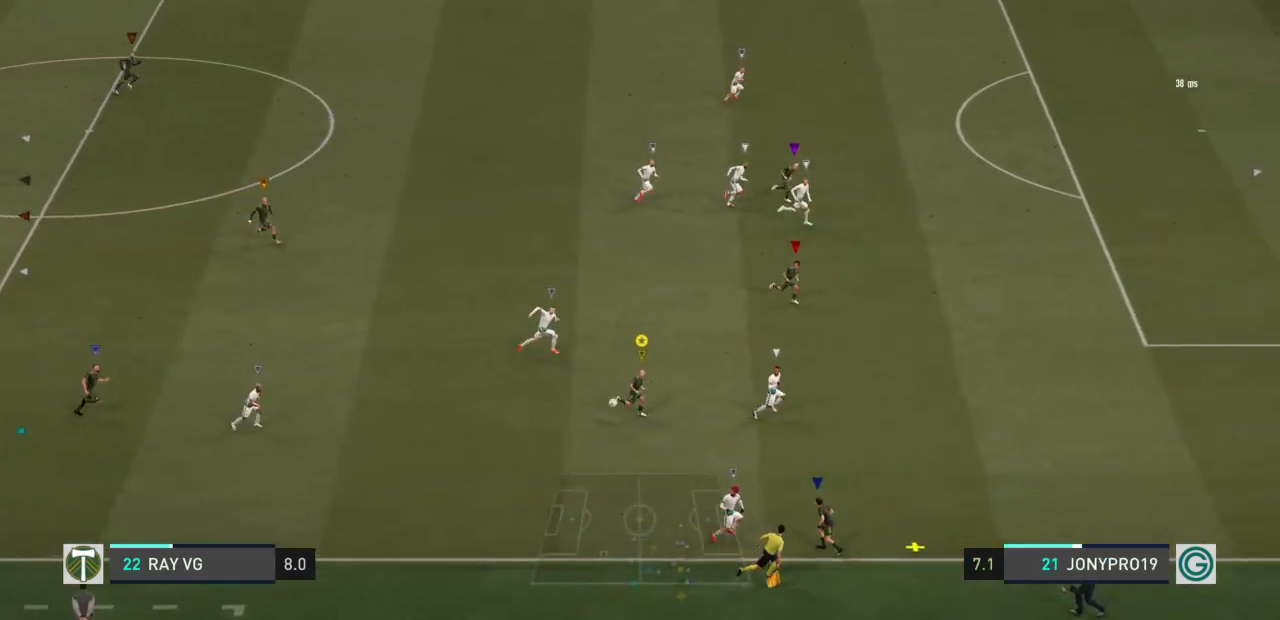
{"buttons": [], "left_stick": "right", "right_stick": "center", "events": [[417, "R2", "up"]]}
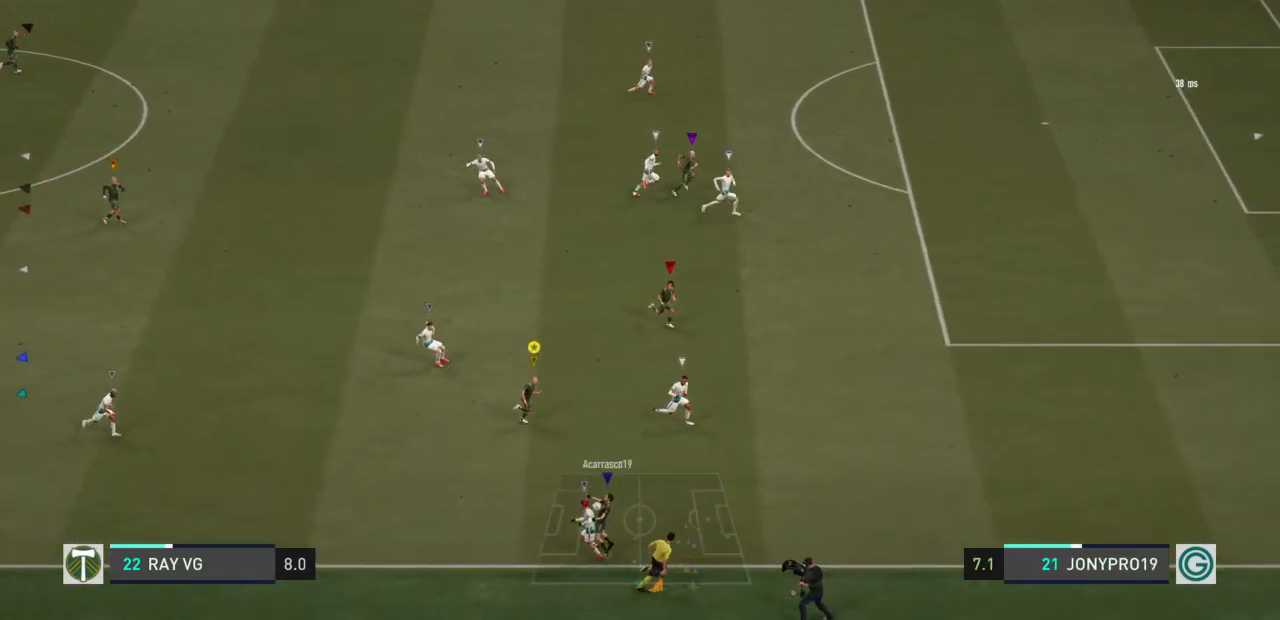
{"buttons": [], "left_stick": "up-right", "right_stick": "center", "events": [[217, "left_stick", "up-right"]]}
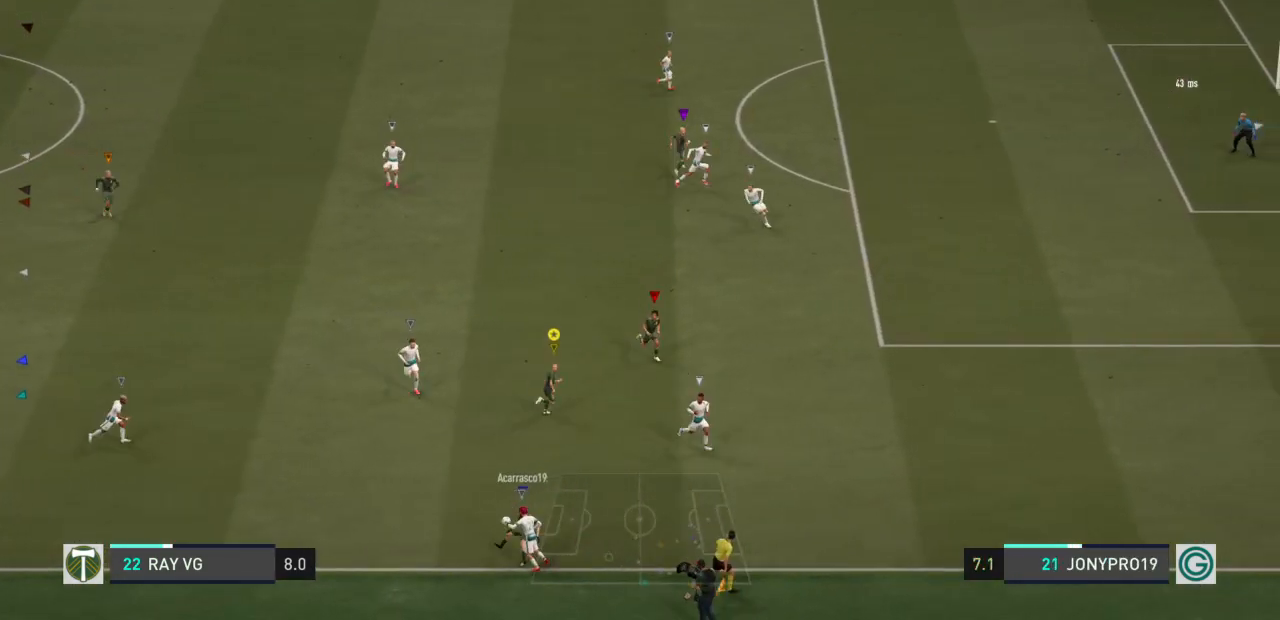
{"buttons": [], "left_stick": "up-left", "right_stick": "center", "events": [[50, "left_stick", "up"], [150, "left_stick", "up-left"]]}
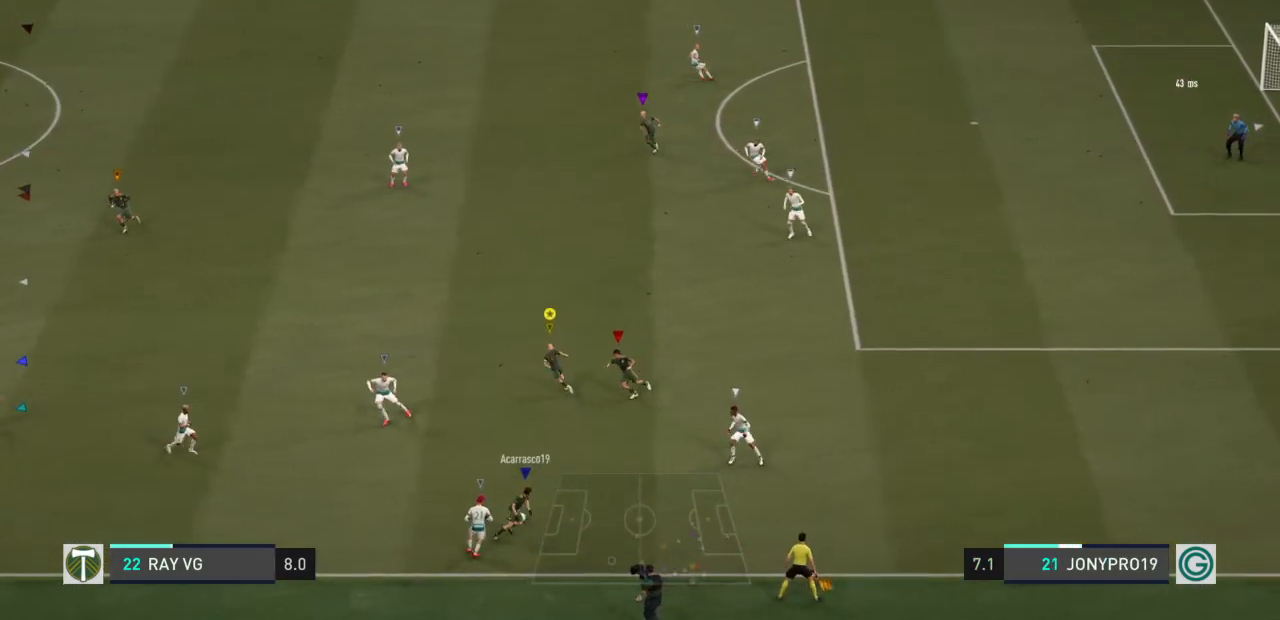
{"buttons": [], "left_stick": "up", "right_stick": "center", "events": [[150, "left_stick", "up"]]}
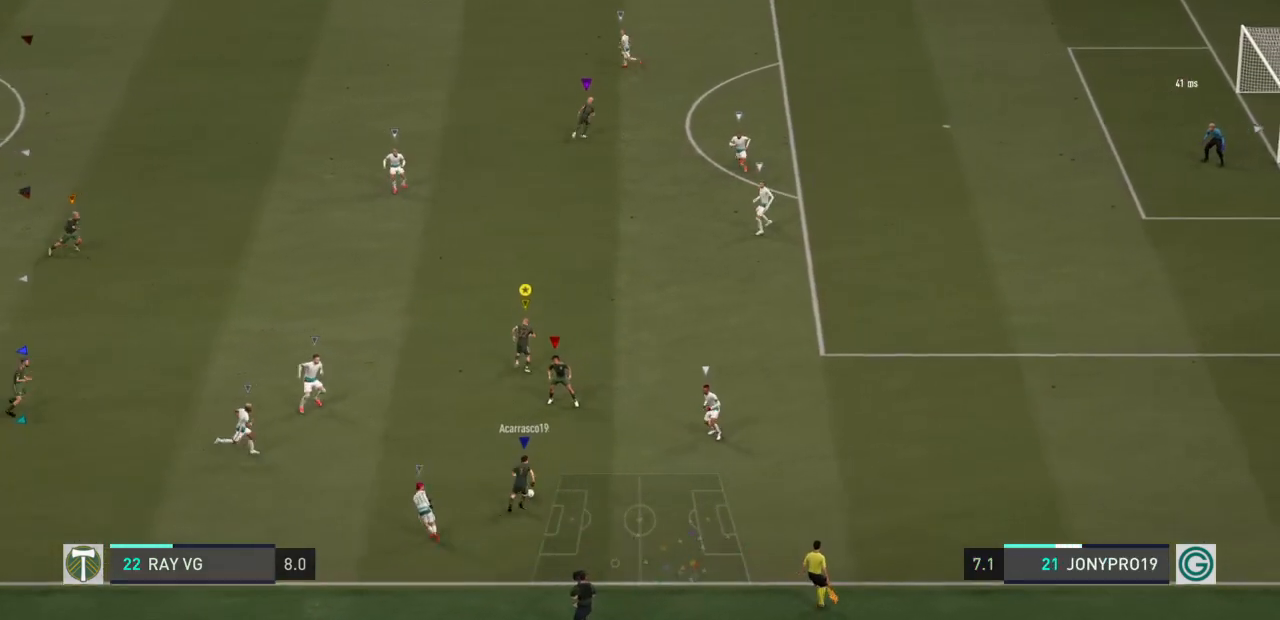
{"buttons": ["R2"], "left_stick": "up", "right_stick": "center", "events": [[117, "R2", "down"]]}
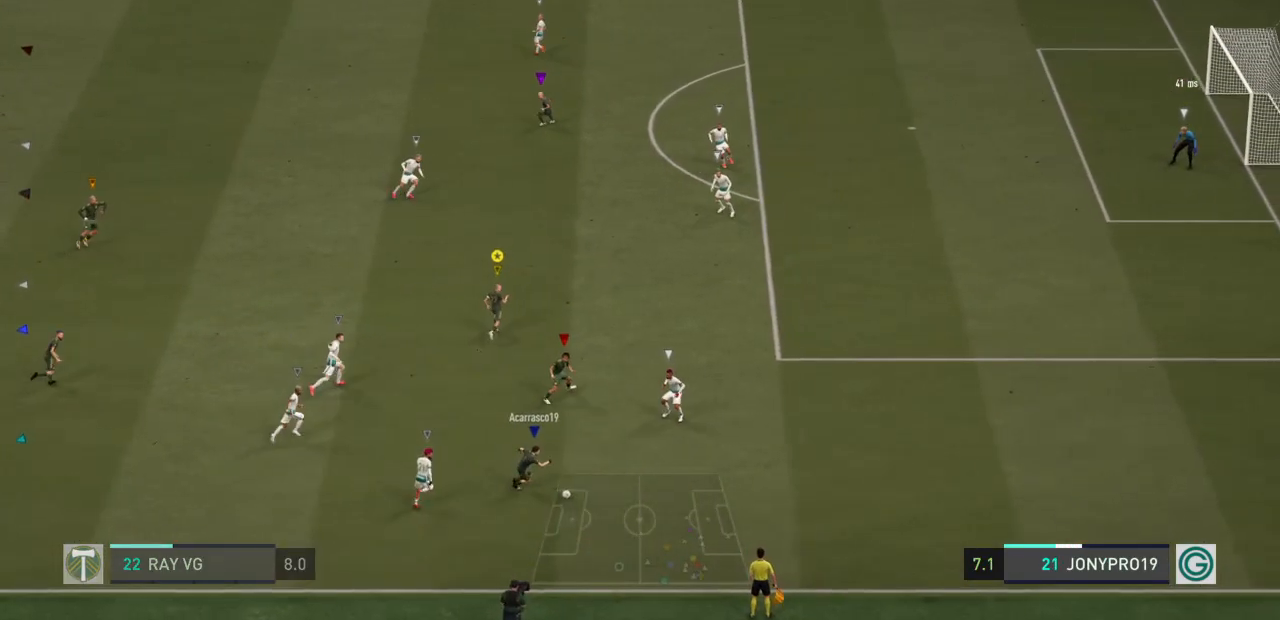
{"buttons": [], "left_stick": "right", "right_stick": "center", "events": [[200, "left_stick", "up-right"], [350, "R2", "up"], [367, "left_stick", "right"]]}
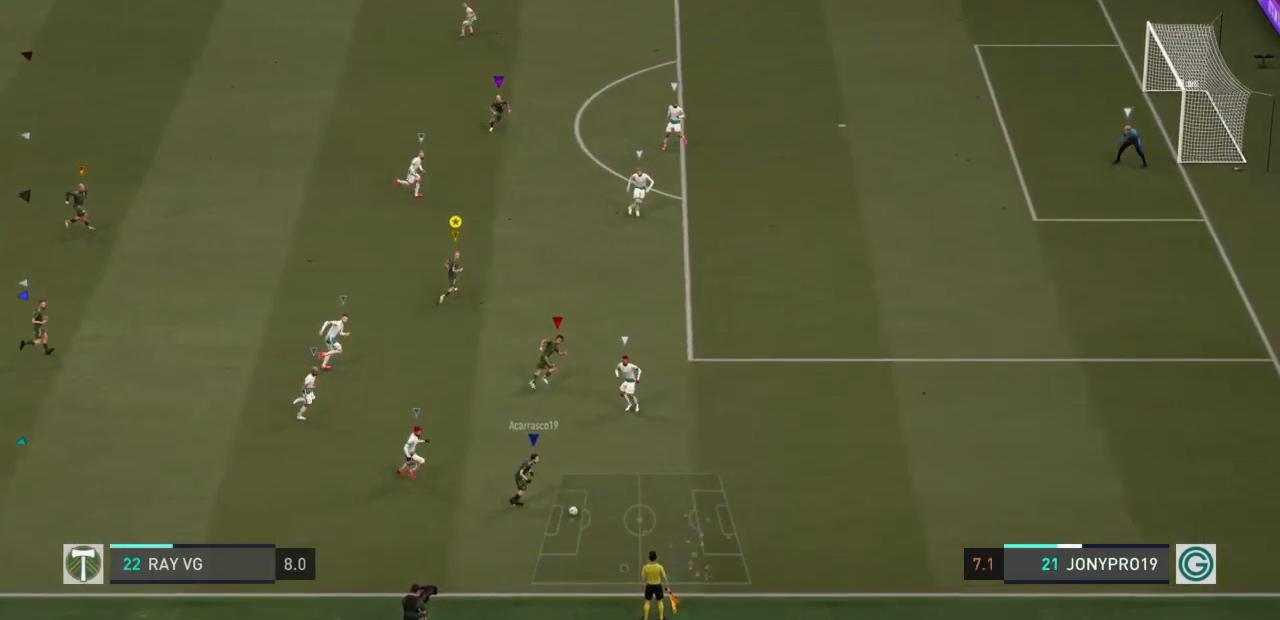
{"buttons": [], "left_stick": "right", "right_stick": "center", "events": [[17, "R2", "down"], [400, "R2", "up"]]}
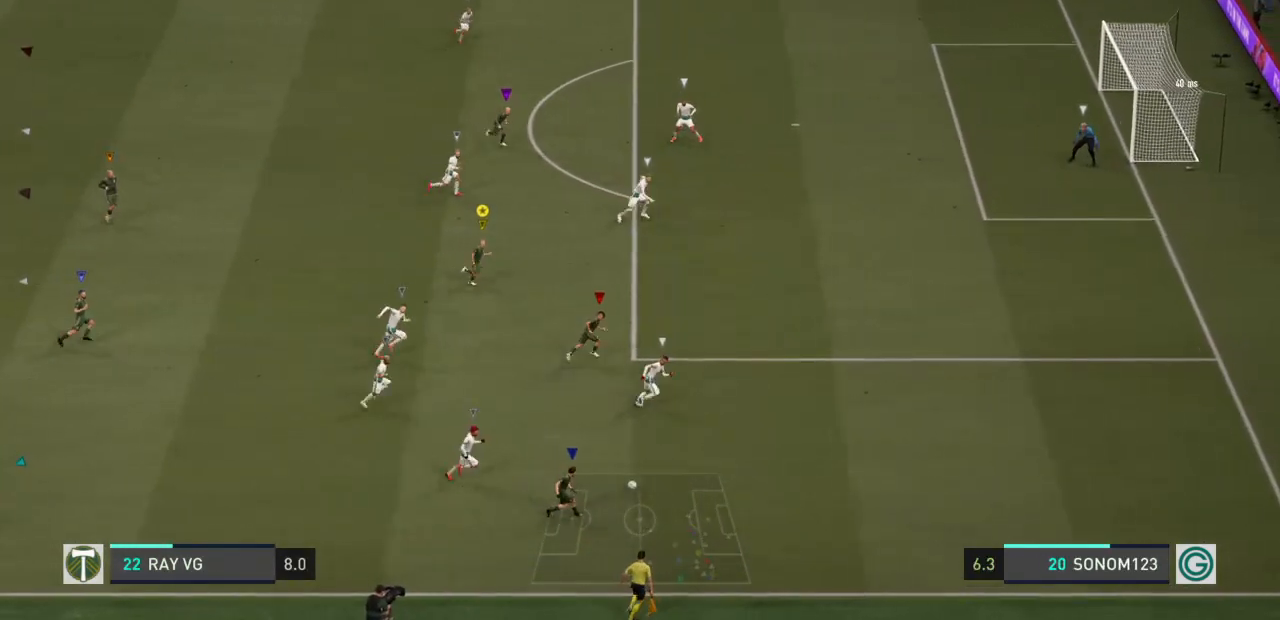
{"buttons": ["R2"], "left_stick": "right", "right_stick": "center", "events": [[483, "R2", "down"]]}
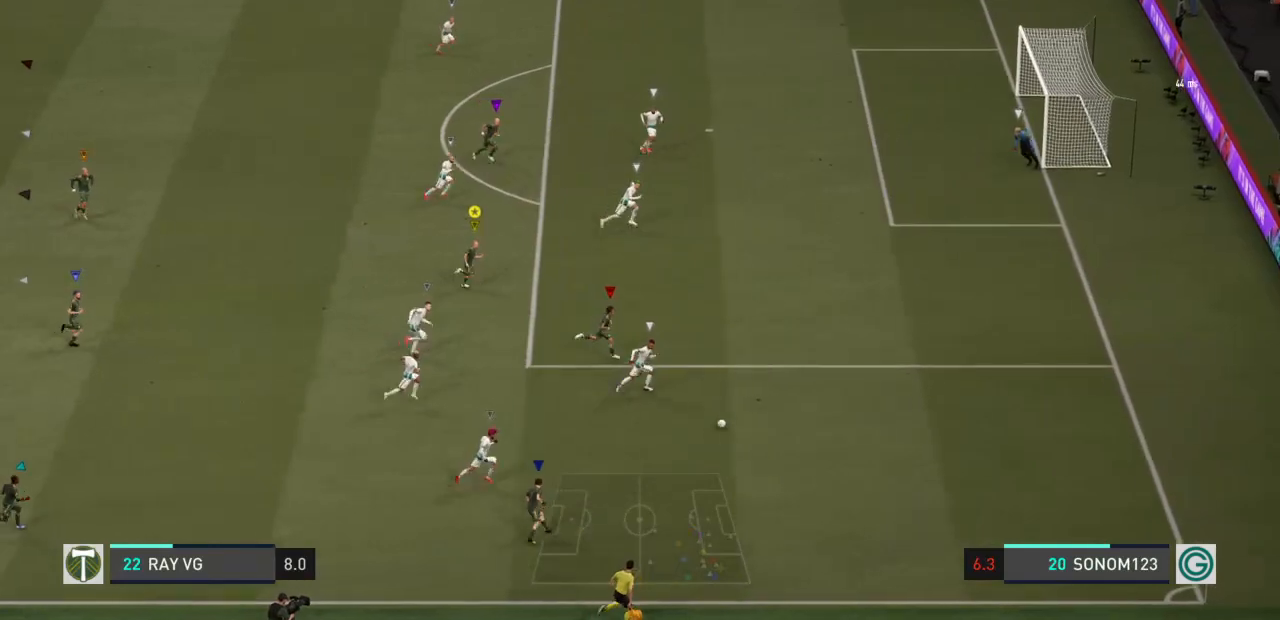
{"buttons": ["R2"], "left_stick": "right", "right_stick": "center", "events": []}
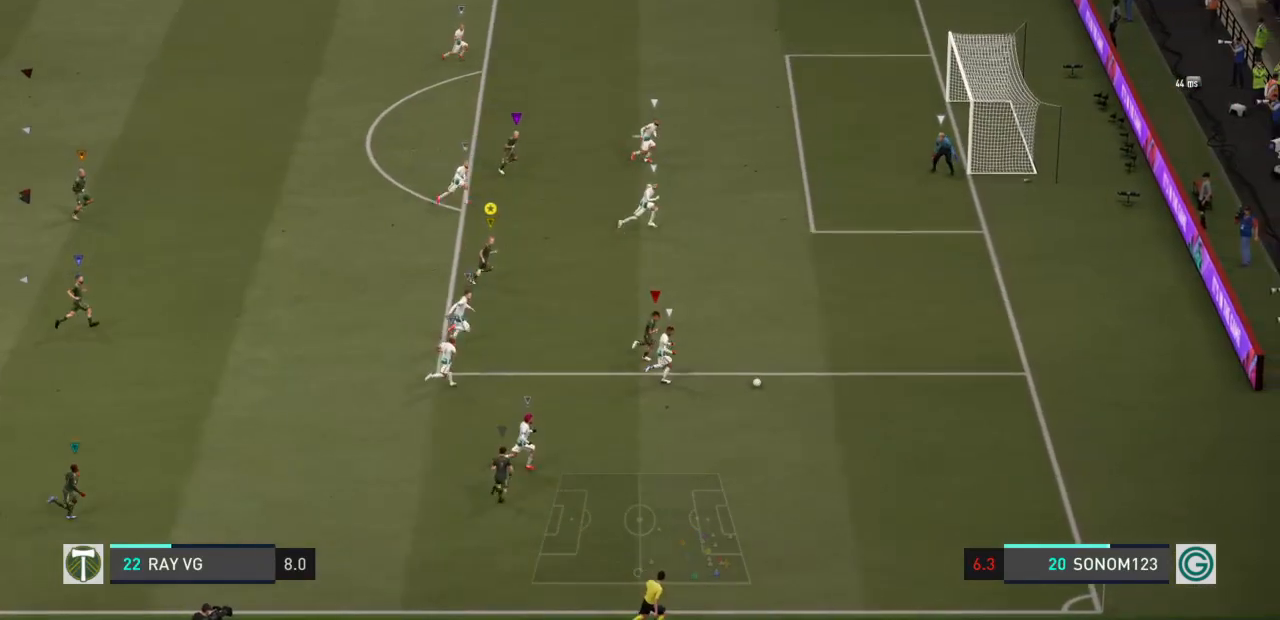
{"buttons": ["R2"], "left_stick": "up-right", "right_stick": "center", "events": [[333, "left_stick", "up-right"]]}
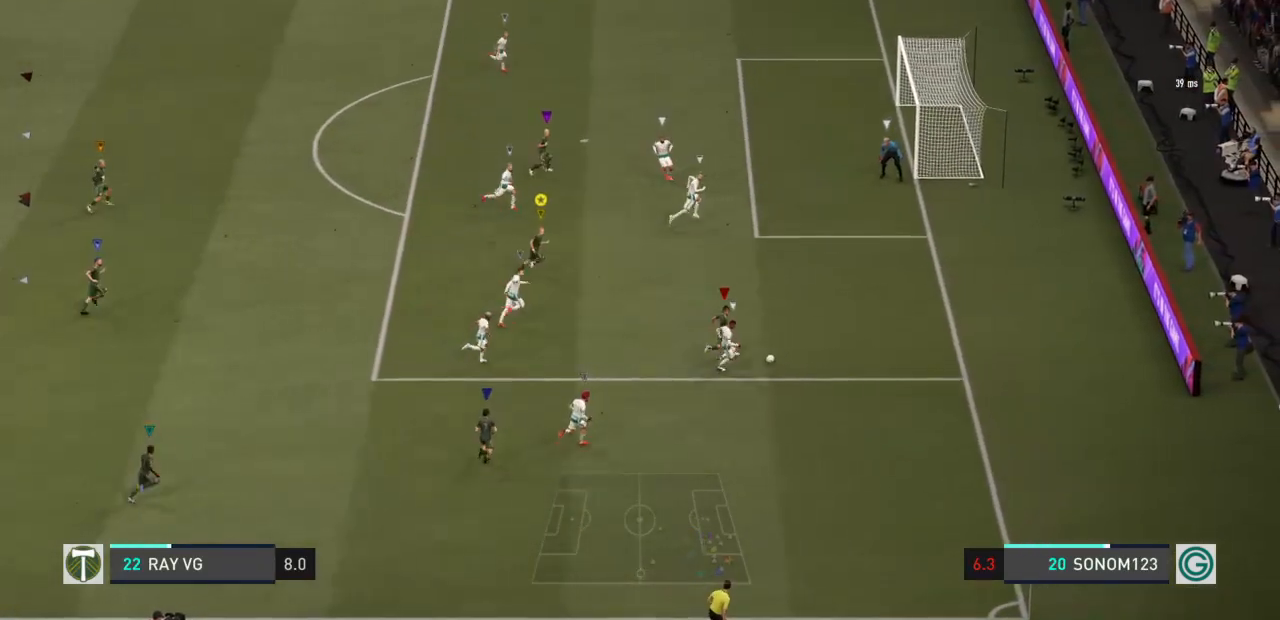
{"buttons": [], "left_stick": "up-right", "right_stick": "center", "events": [[167, "R2", "up"]]}
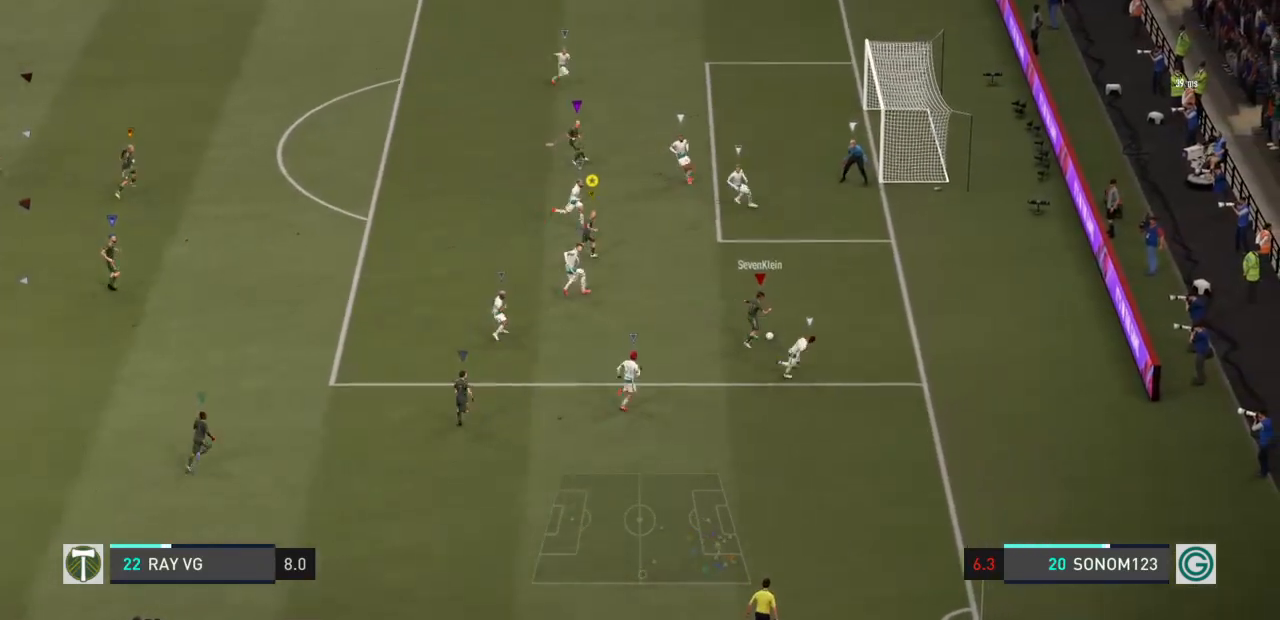
{"buttons": ["TRIANGLE"], "left_stick": "up-left", "right_stick": "center", "events": [[133, "left_stick", "up"], [233, "left_stick", "up-left"], [467, "TRIANGLE", "down"]]}
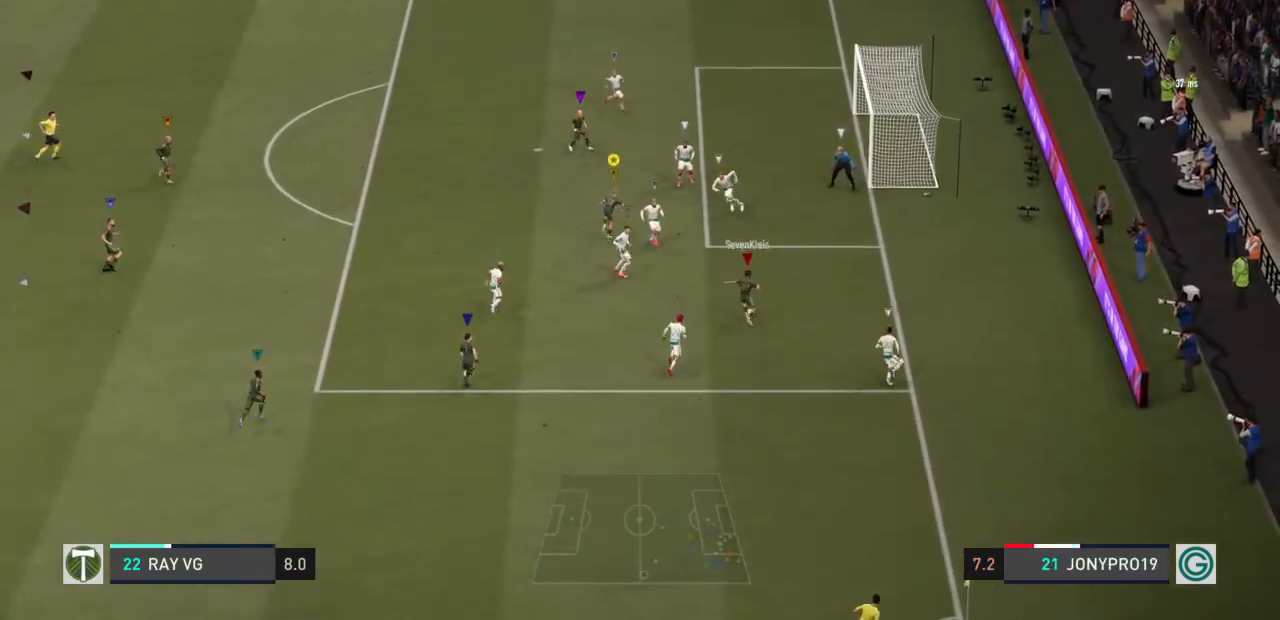
{"buttons": [], "left_stick": "up-left", "right_stick": "center", "events": [[183, "TRIANGLE", "up"]]}
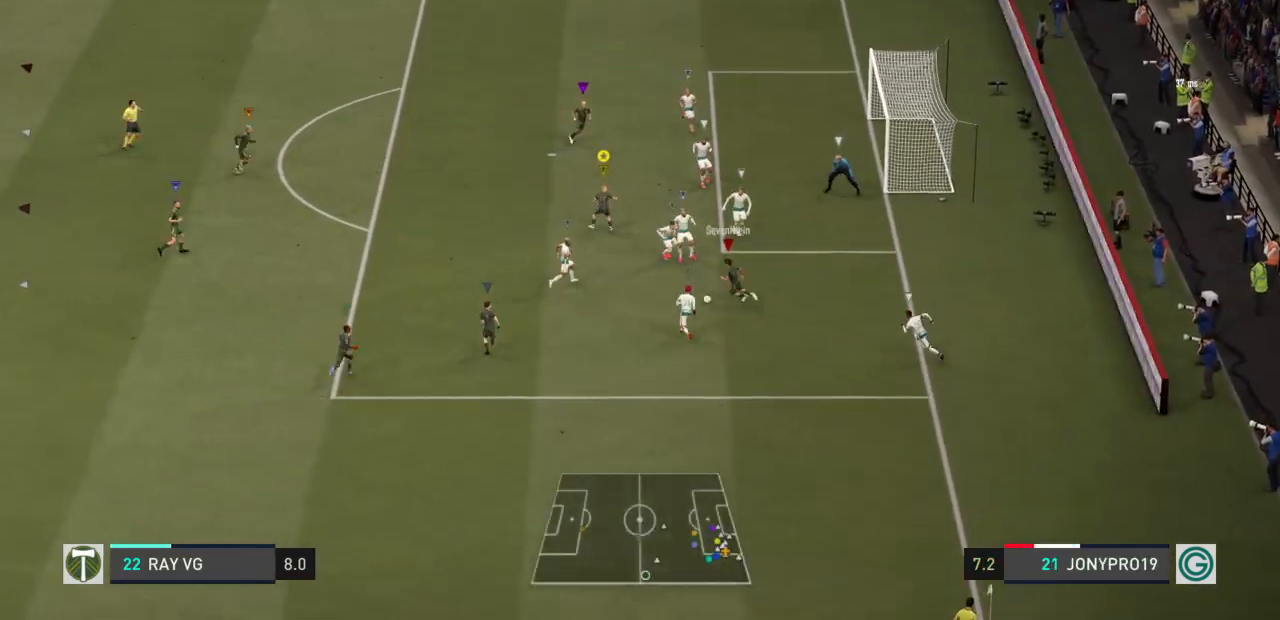
{"buttons": [], "left_stick": "up-left", "right_stick": "center", "events": []}
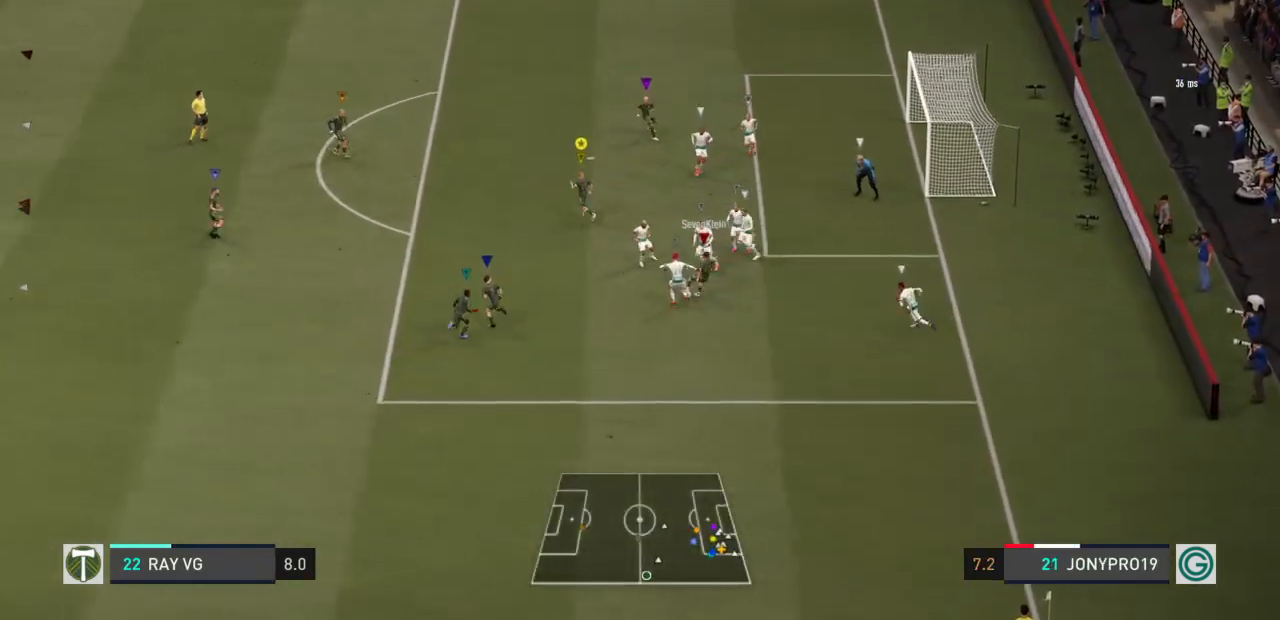
{"buttons": [], "left_stick": "up-left", "right_stick": "center", "events": []}
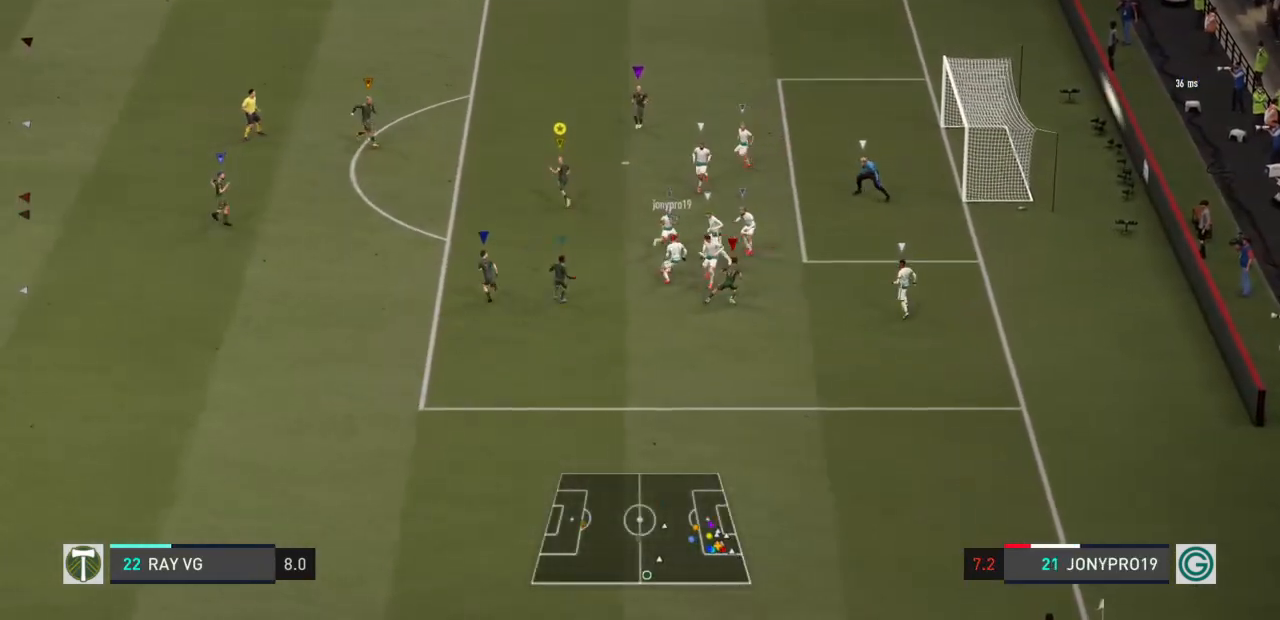
{"buttons": ["L2", "R2"], "left_stick": "up-left", "right_stick": "center", "events": [[183, "left_stick", "left"], [350, "left_stick", "up-left"], [400, "L2", "down"], [433, "R2", "down"]]}
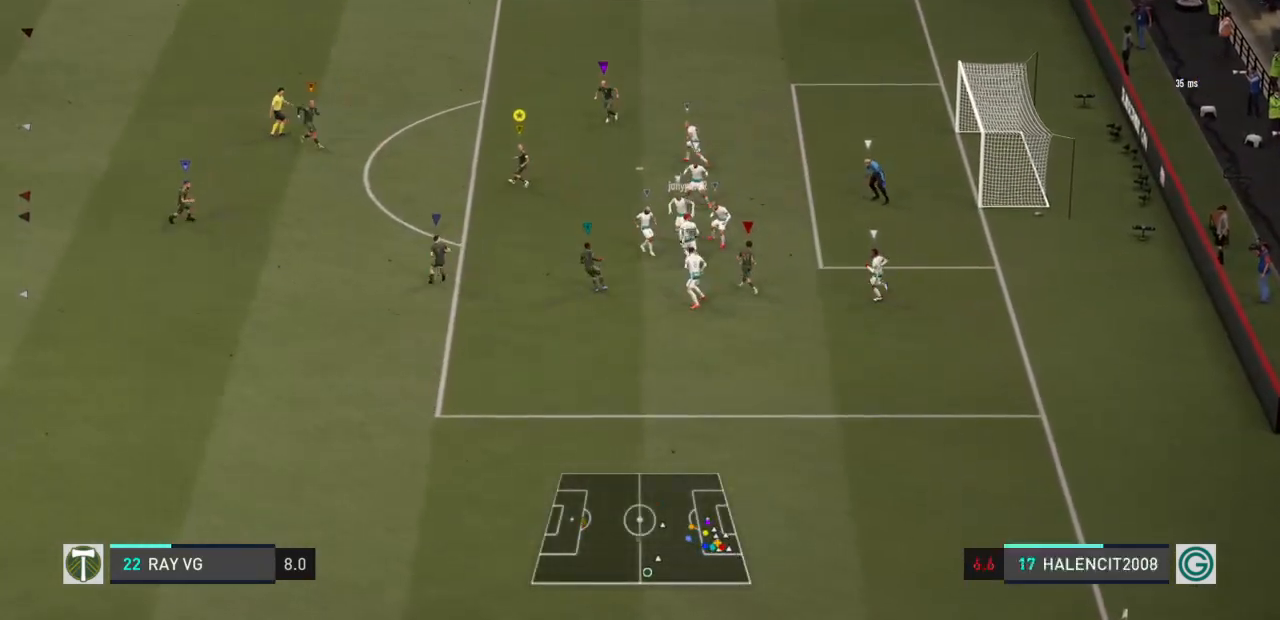
{"buttons": ["L2", "R2"], "left_stick": "left", "right_stick": "center", "events": [[50, "left_stick", "up"], [233, "left_stick", "up-left"], [500, "left_stick", "left"]]}
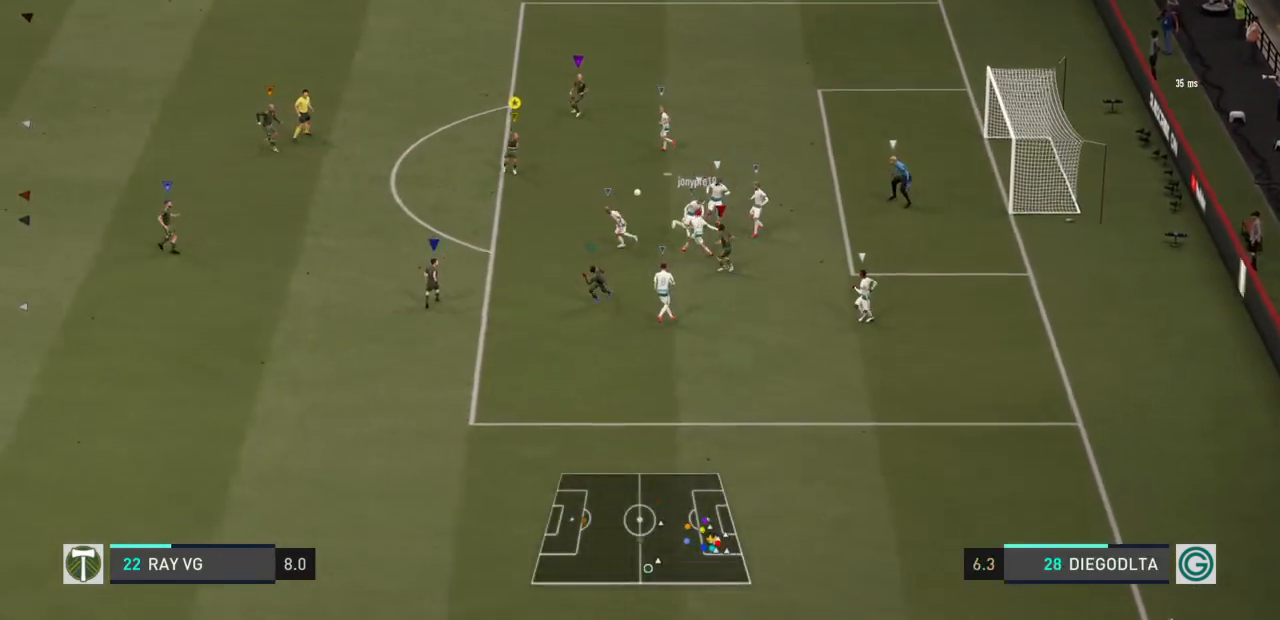
{"buttons": ["L2", "R2"], "left_stick": "up-left", "right_stick": "center", "events": [[500, "left_stick", "up-left"]]}
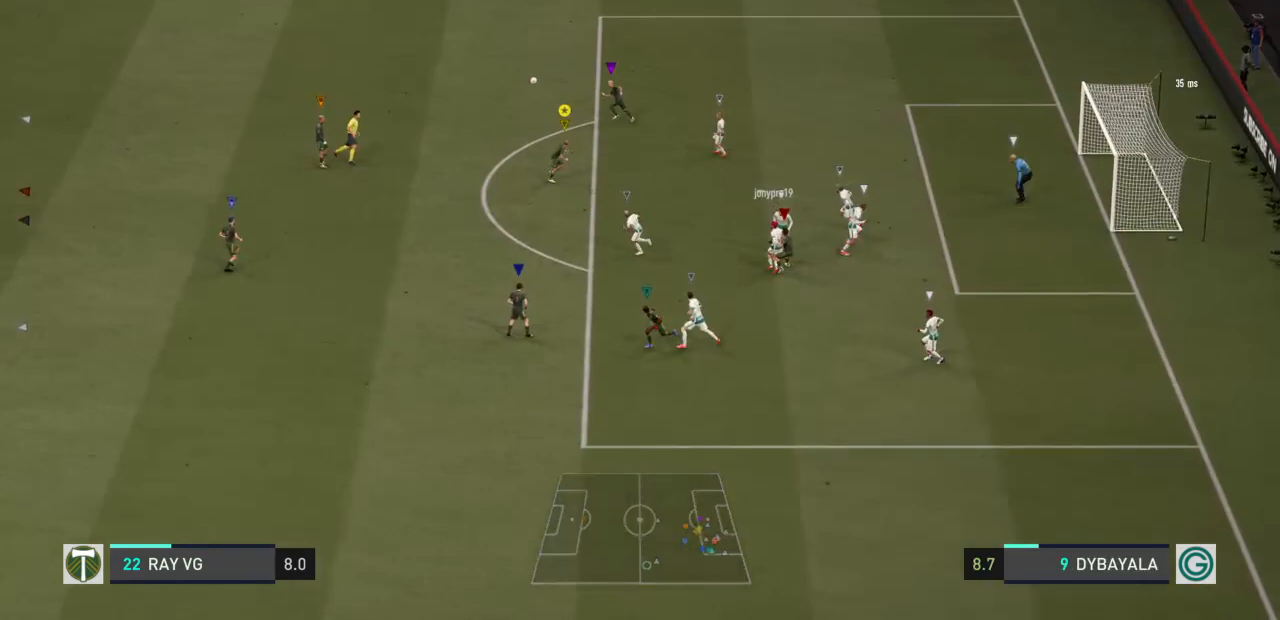
{"buttons": ["R2"], "left_stick": "up-left", "right_stick": "center", "events": [[33, "L2", "up"]]}
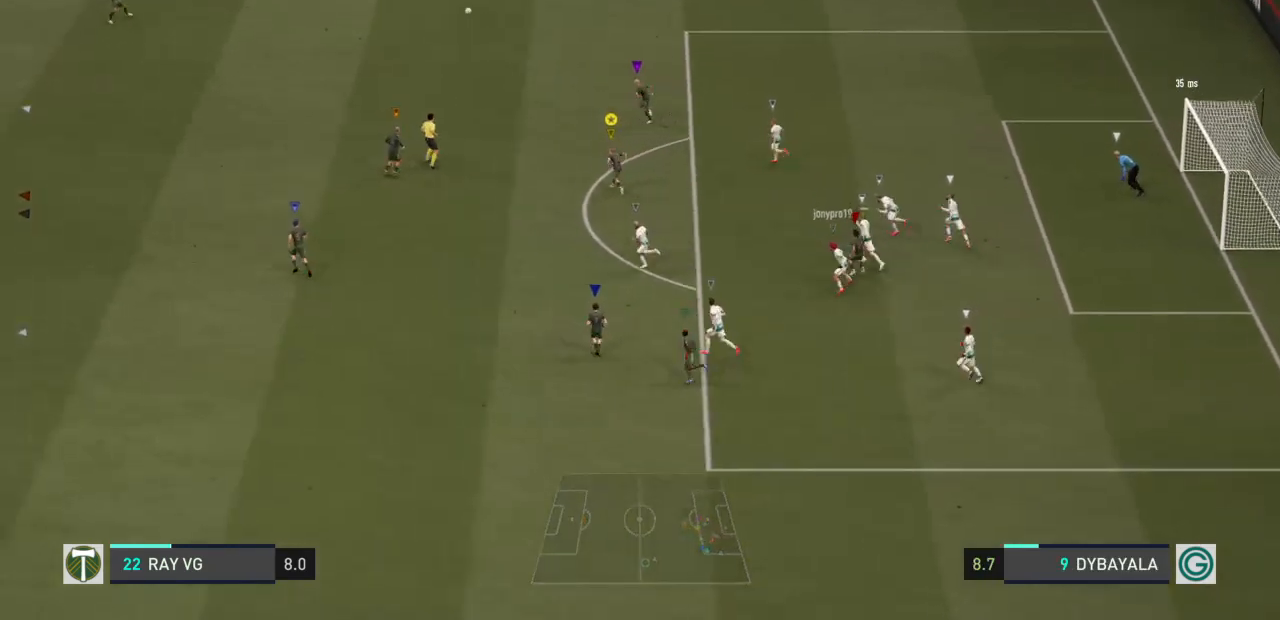
{"buttons": [], "left_stick": "up-left", "right_stick": "center", "events": [[333, "R2", "up"]]}
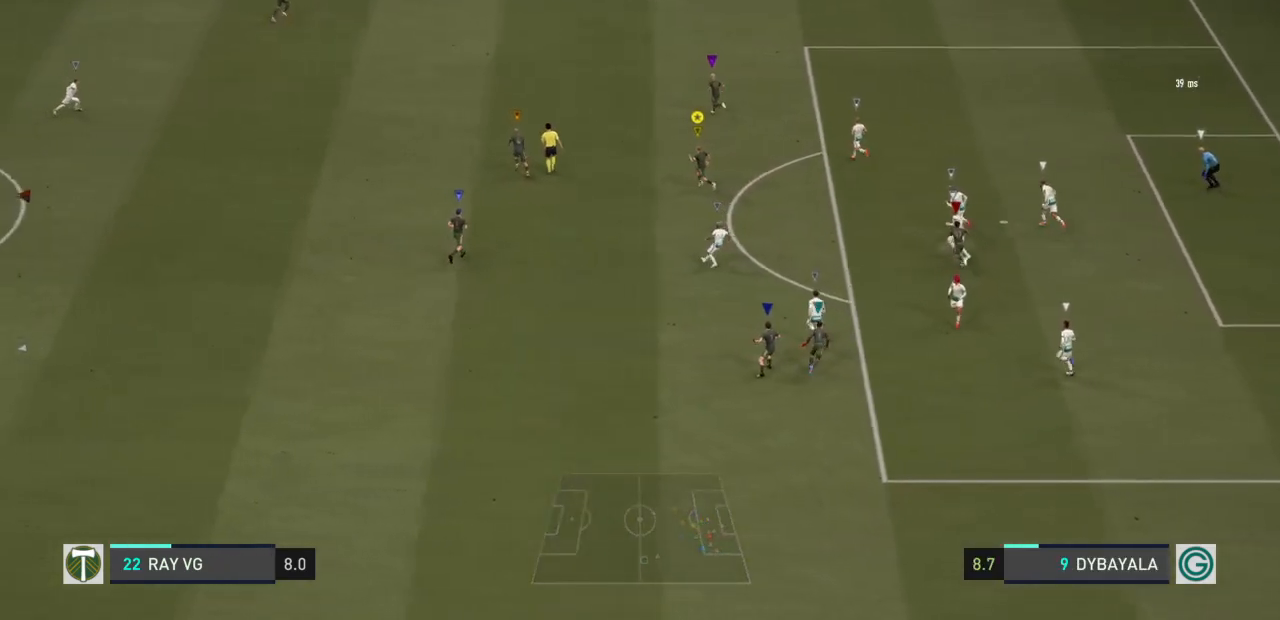
{"buttons": [], "left_stick": "up-left", "right_stick": "center", "events": []}